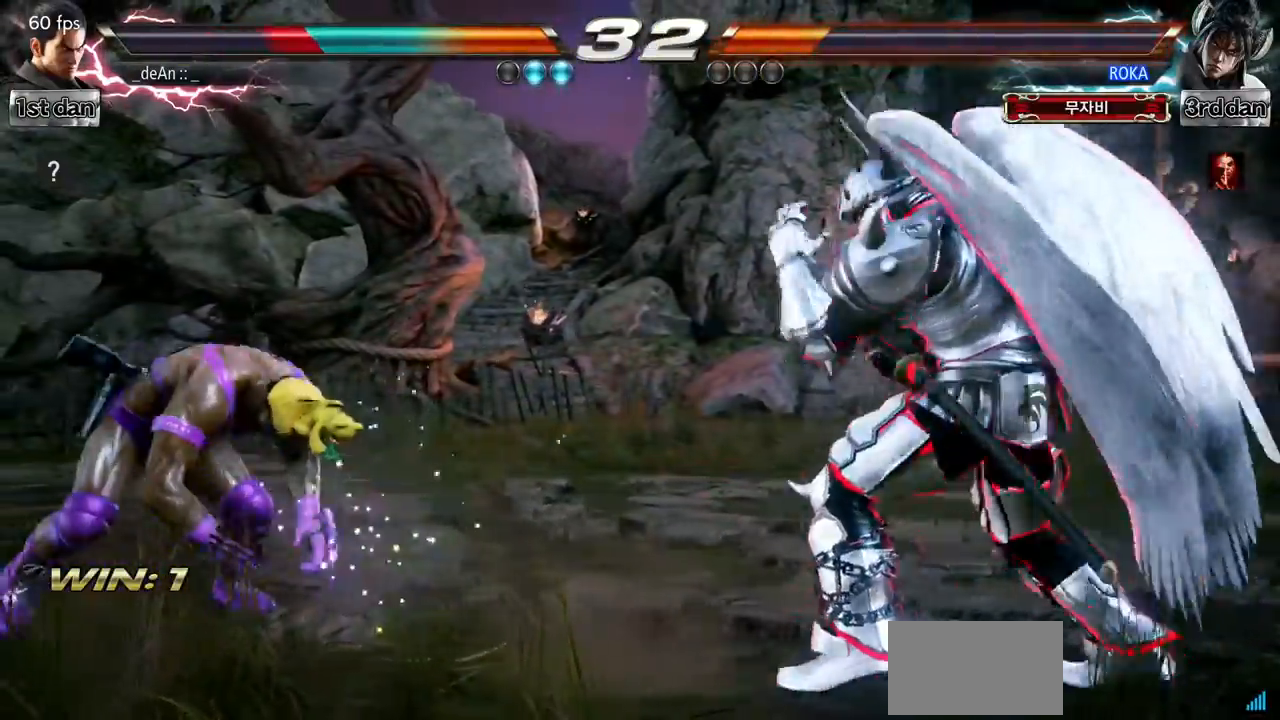
Gameplay with a controller (arcade stick); each line is a JSON object with the inputs held at the frame after it. "events" lists button and stick changes between this image and that frame as [ms after this image, input, new state], when the widget could be followed in between. Not read: L3 R3.
{"buttons": [], "left_stick": "down-left", "events": [[84, "left_stick", "left"], [150, "left_stick", "center"], [234, "left_stick", "left"], [384, "left_stick", "down-left"]]}
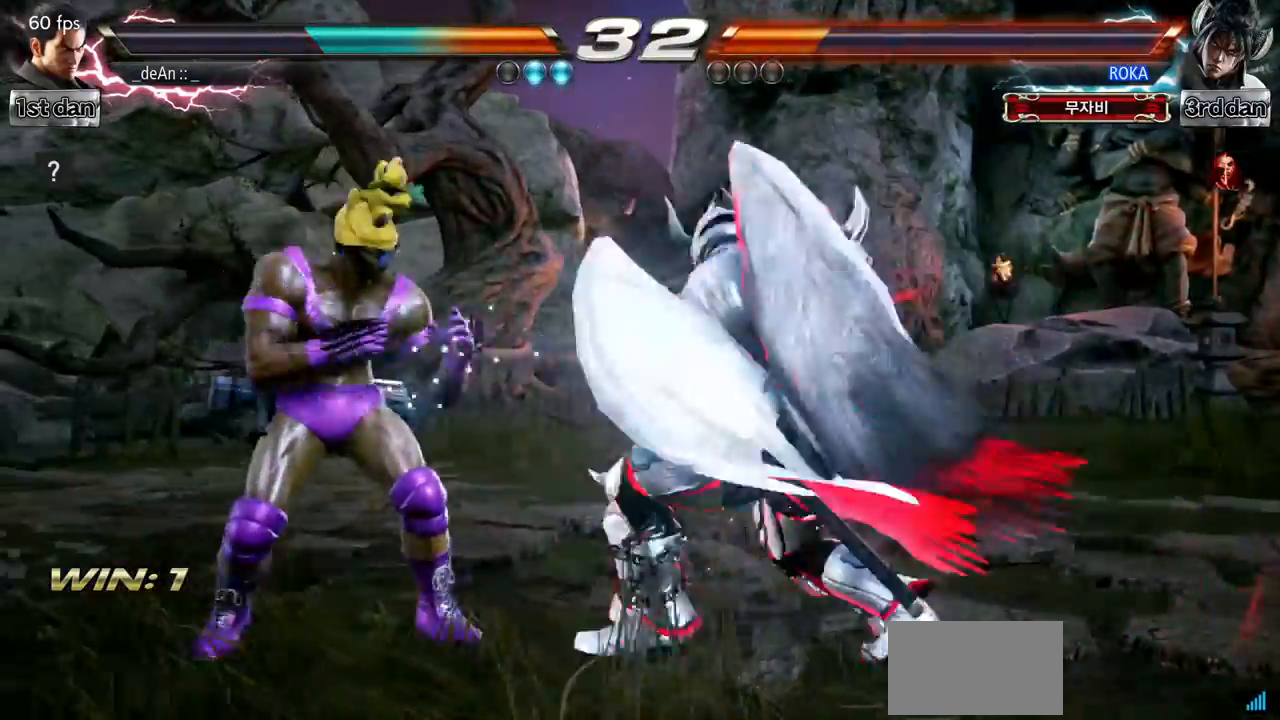
{"buttons": [], "left_stick": "left", "events": [[16, "left_stick", "center"], [83, "left_stick", "left"]]}
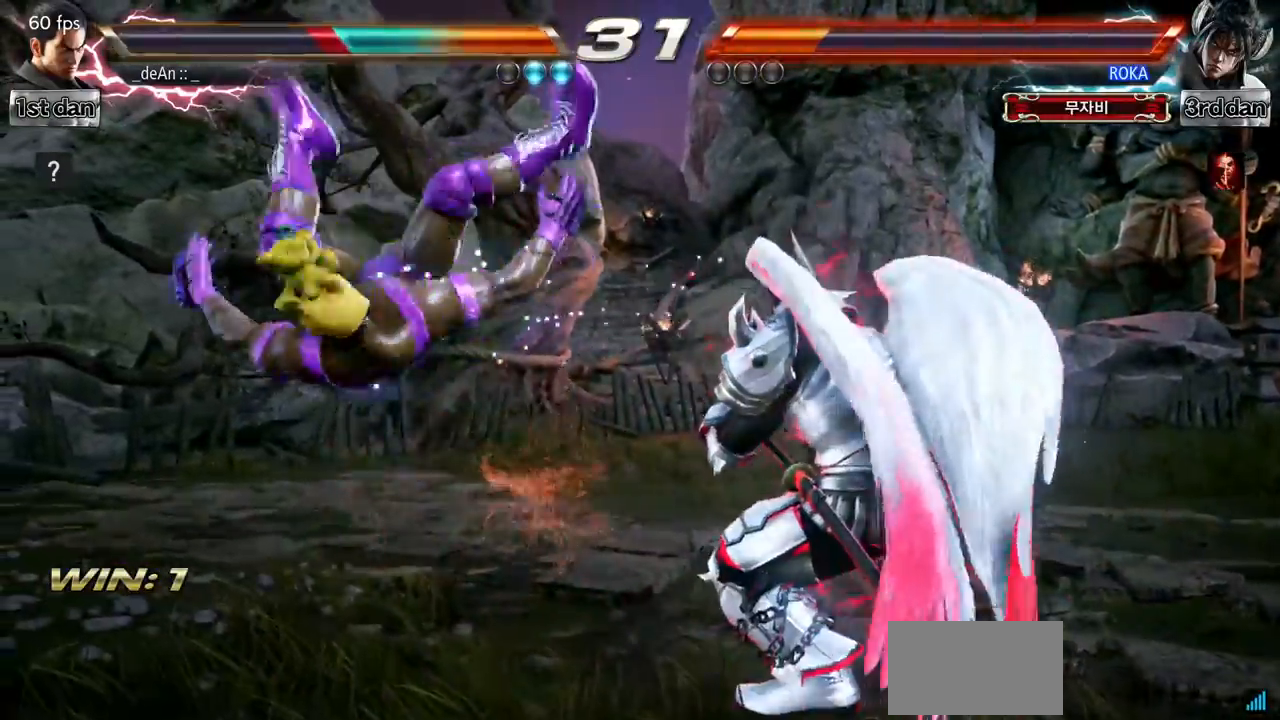
{"buttons": [], "left_stick": "left", "events": [[84, "SQUARE", "down"], [234, "SQUARE", "up"]]}
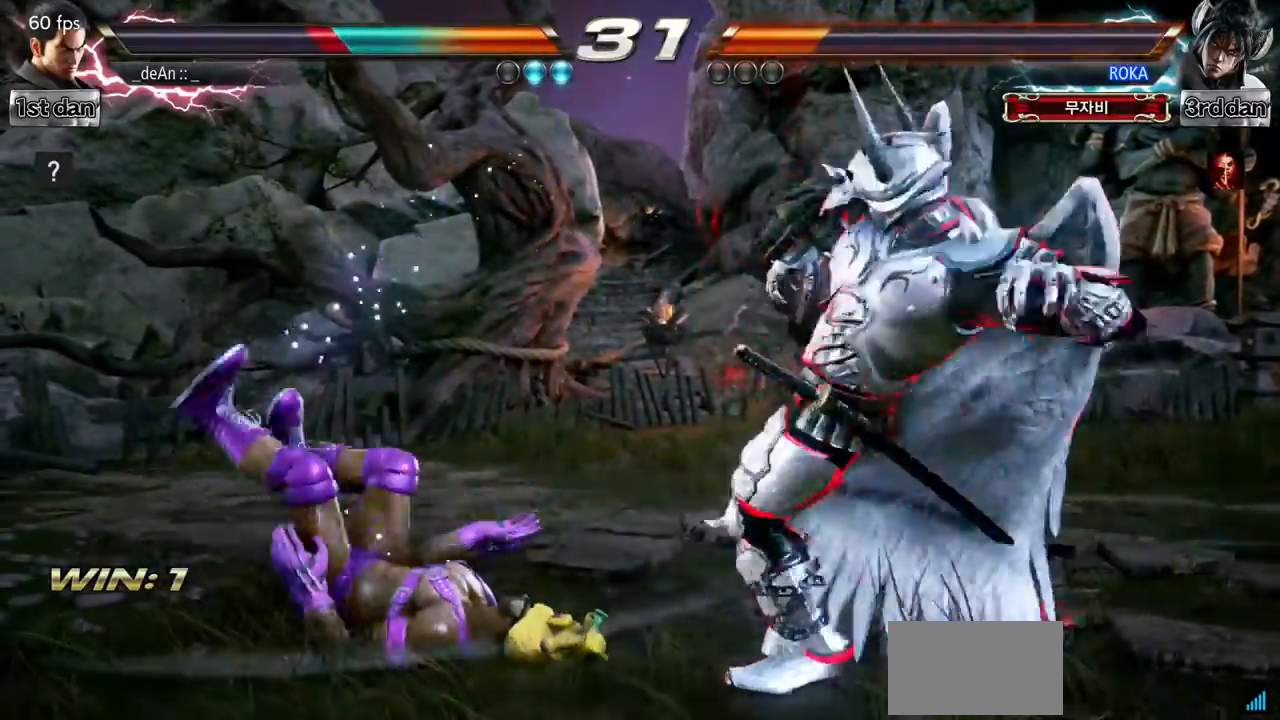
{"buttons": [], "left_stick": "center", "events": [[16, "left_stick", "center"]]}
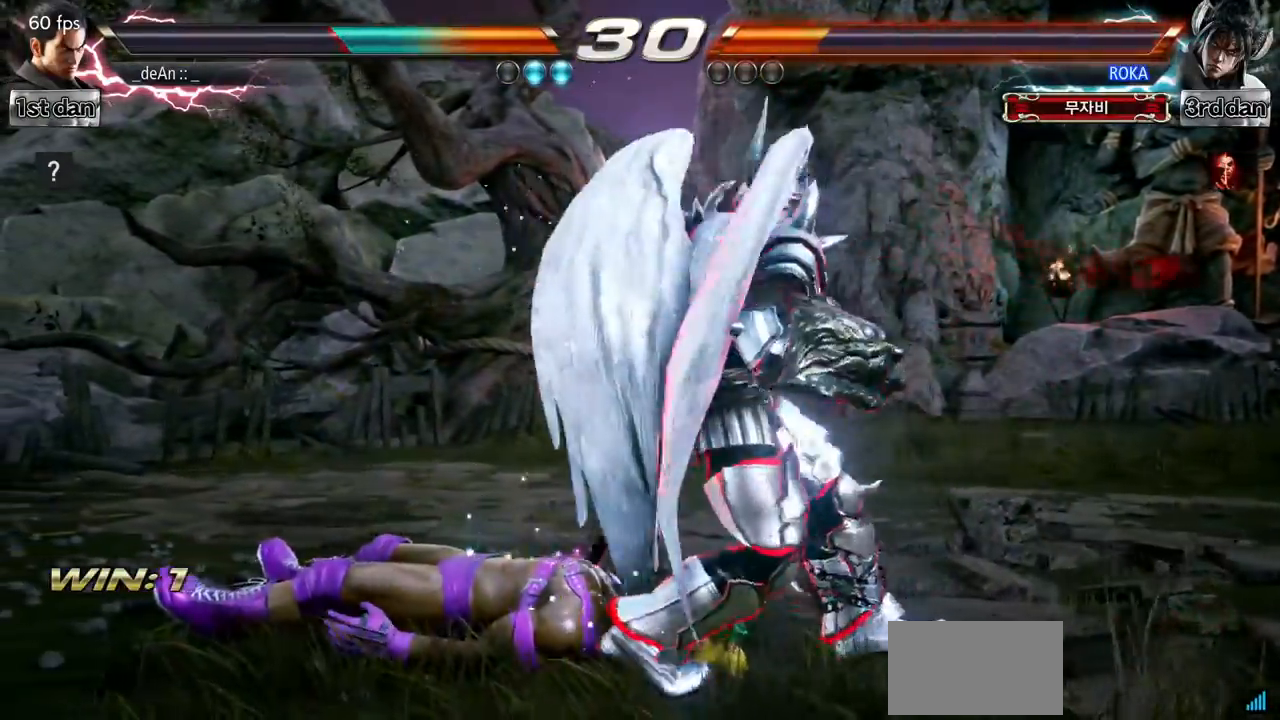
{"buttons": ["CIRCLE"], "left_stick": "center", "events": [[134, "CIRCLE", "down"]]}
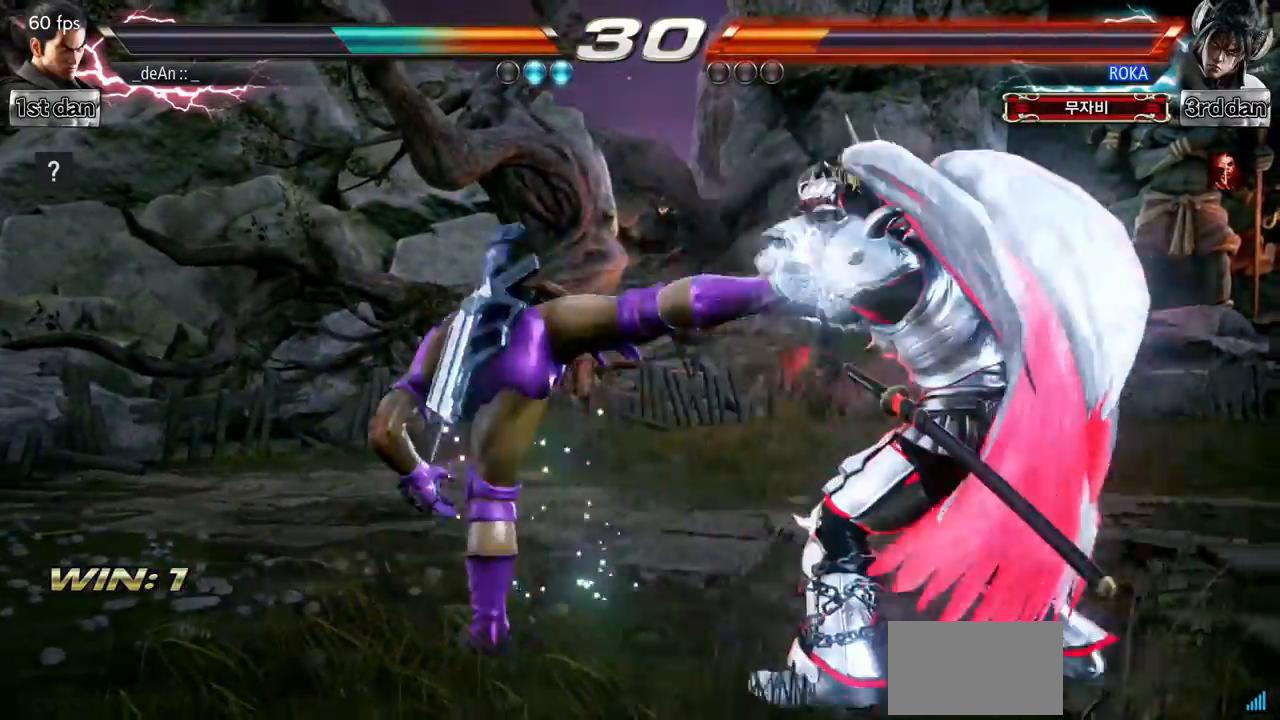
{"buttons": [], "left_stick": "down-right", "events": [[183, "CIRCLE", "up"], [383, "left_stick", "down-right"]]}
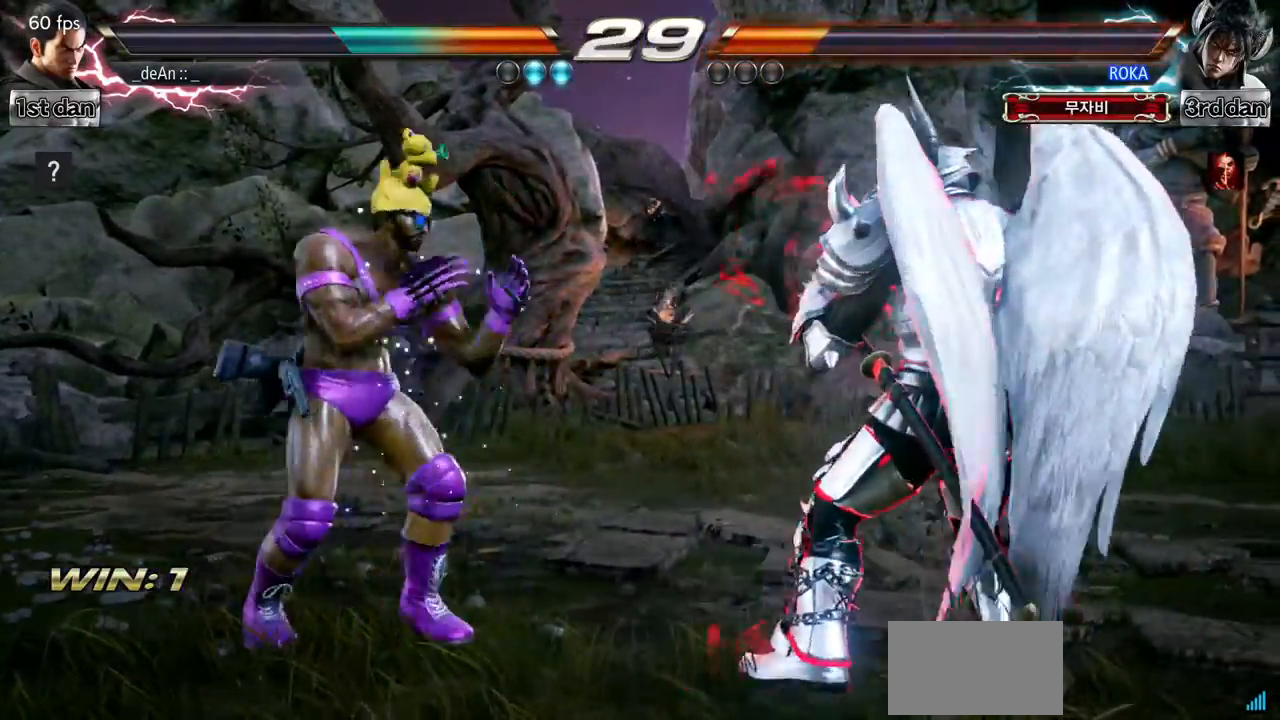
{"buttons": [], "left_stick": "left", "events": [[284, "left_stick", "left"], [384, "left_stick", "center"], [467, "left_stick", "left"]]}
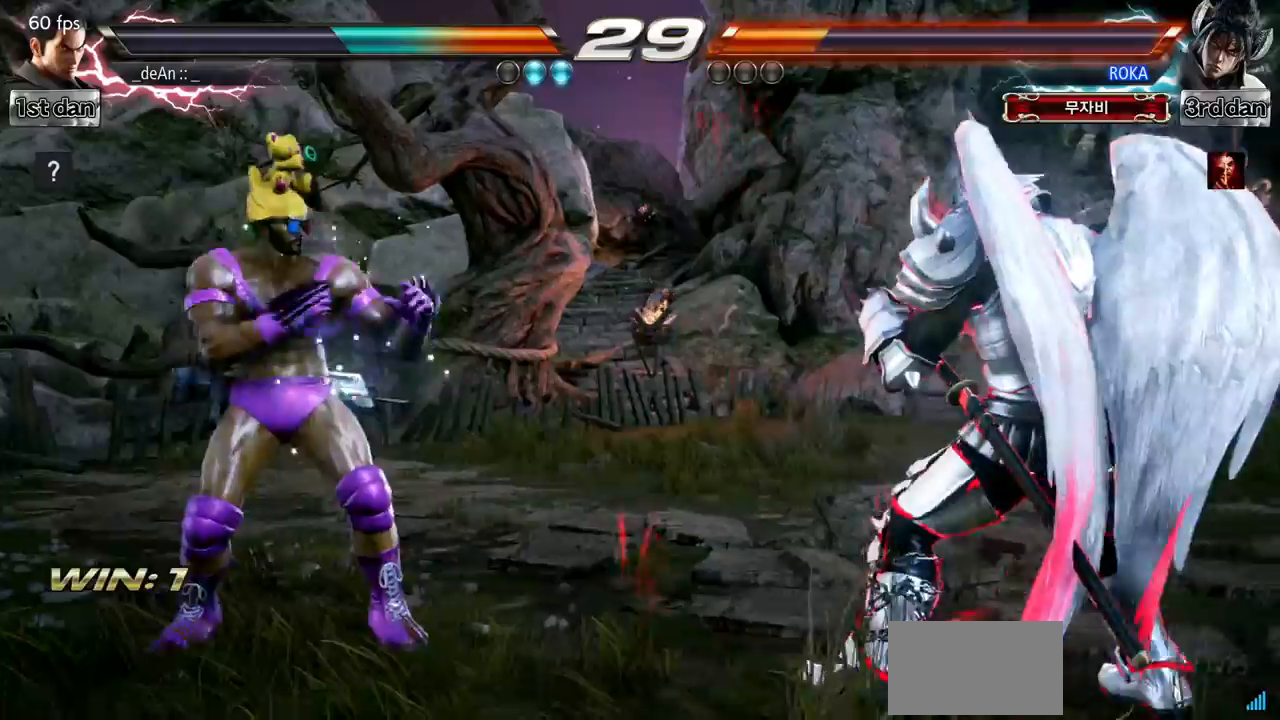
{"buttons": [], "left_stick": "right", "events": [[117, "left_stick", "center"], [250, "left_stick", "right"], [317, "left_stick", "center"], [400, "left_stick", "right"]]}
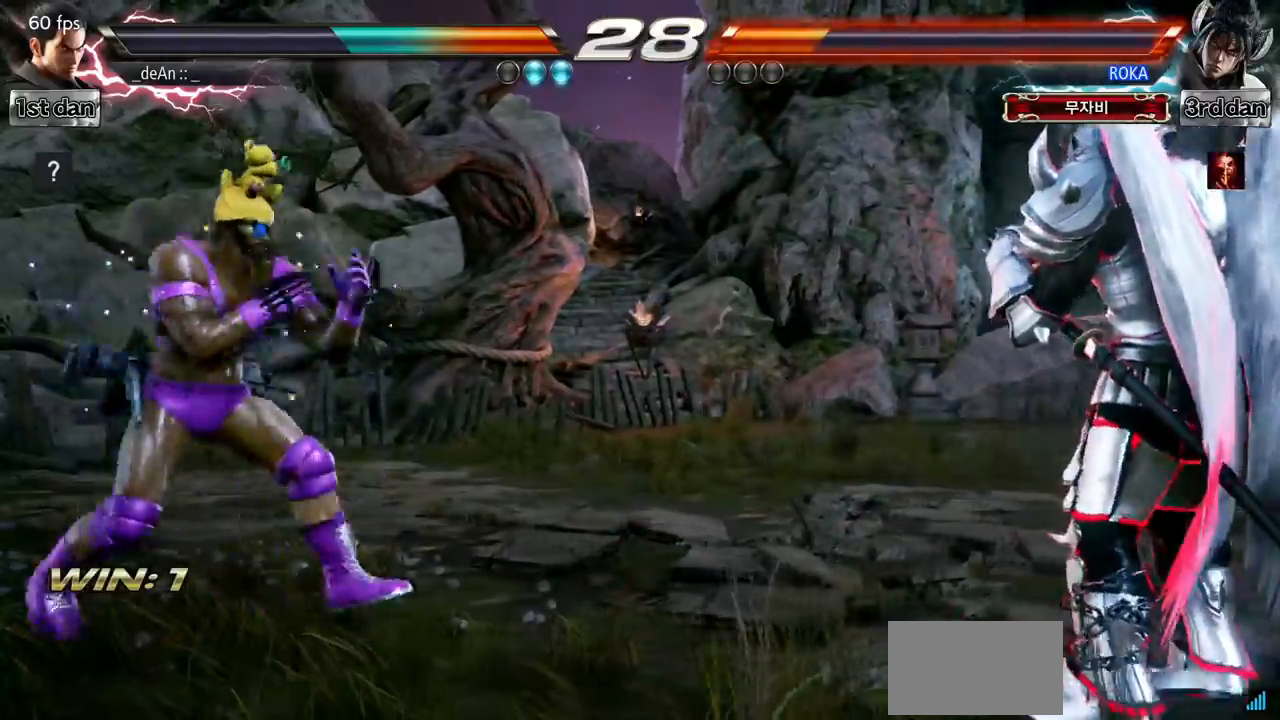
{"buttons": [], "left_stick": "center", "events": [[284, "SQUARE", "down"], [284, "left_stick", "center"], [451, "SQUARE", "up"]]}
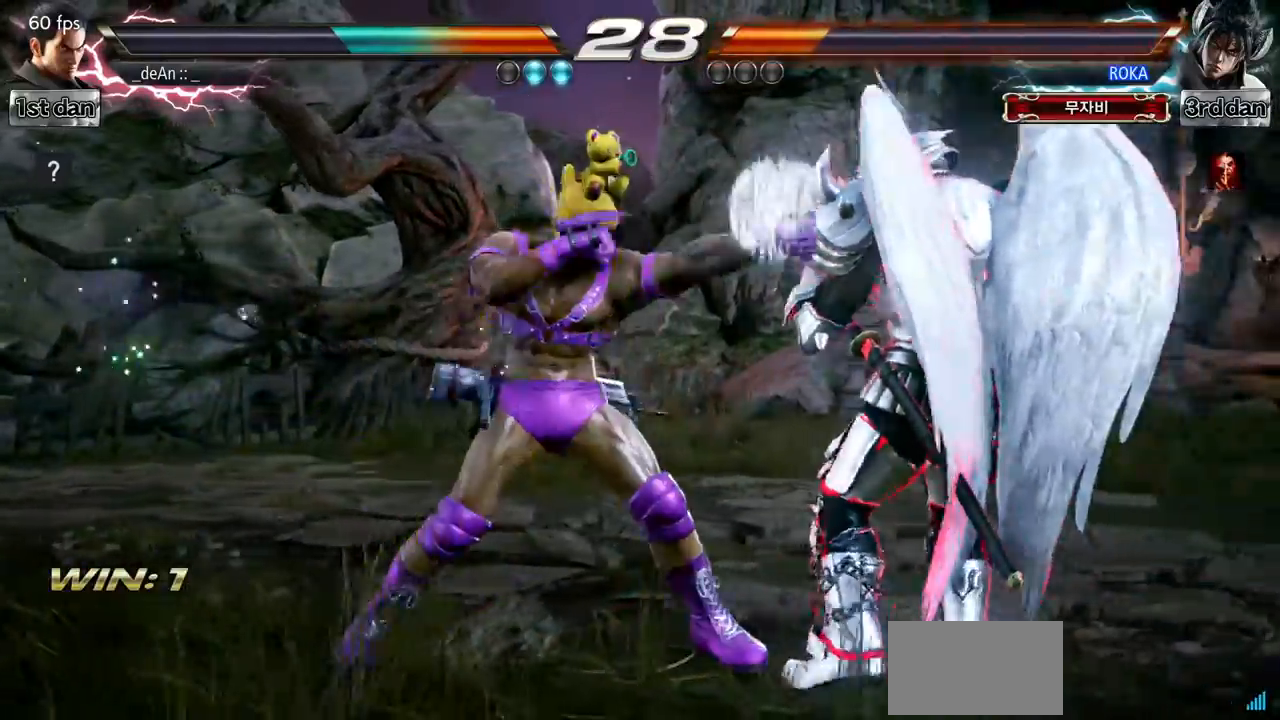
{"buttons": [], "left_stick": "center", "events": [[150, "left_stick", "down-right"], [183, "SQUARE", "down"], [367, "TRIANGLE", "down"], [383, "left_stick", "center"], [400, "SQUARE", "up"], [484, "TRIANGLE", "up"]]}
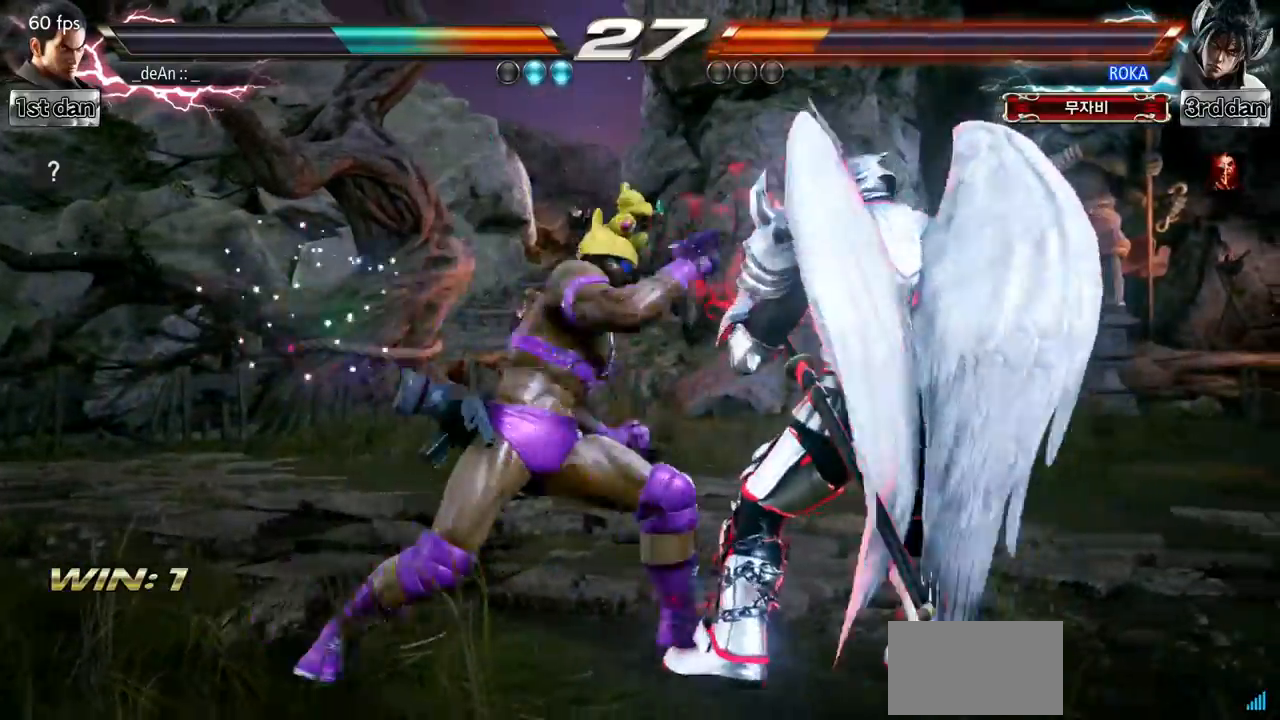
{"buttons": ["TRIANGLE"], "left_stick": "center", "events": [[67, "TRIANGLE", "down"], [167, "TRIANGLE", "up"], [234, "TRIANGLE", "down"], [334, "TRIANGLE", "up"], [351, "TRIANGLE", "down"]]}